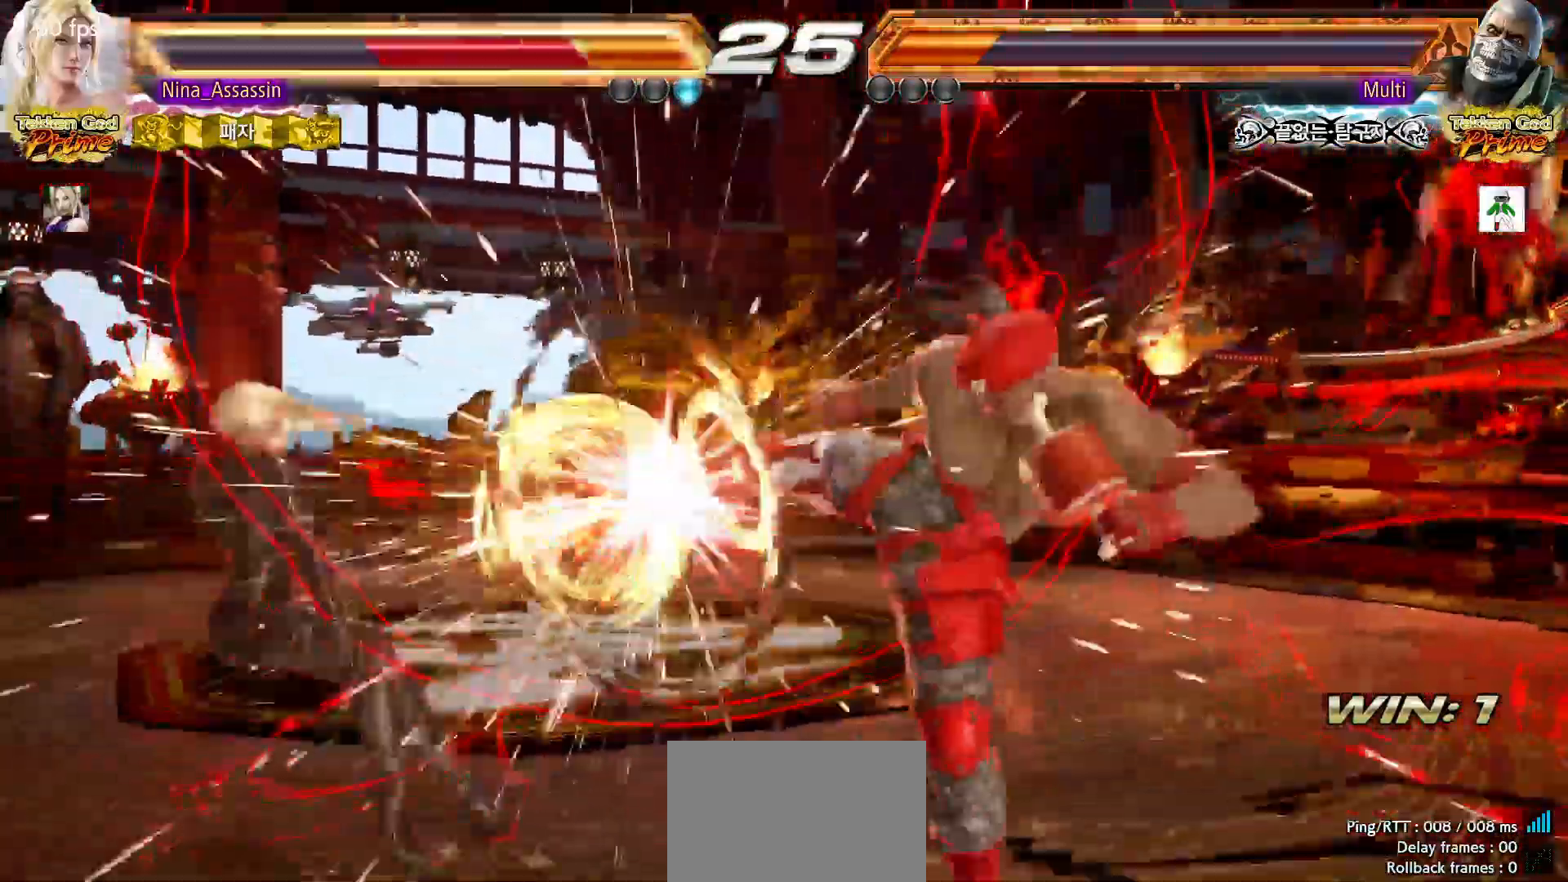
Gameplay with a controller (arcade stick); each line is a JSON object with the inputs held at the frame after it (dt_ms = milliseconds from this image to that frame). "events" lists button and stick changes between this image and that frame as [ms after this image, input, new state], when the widget could be followed in between. Not read: L3 R3.
{"dt_ms": 500, "buttons": ["SQUARE"], "left_stick": "center"}
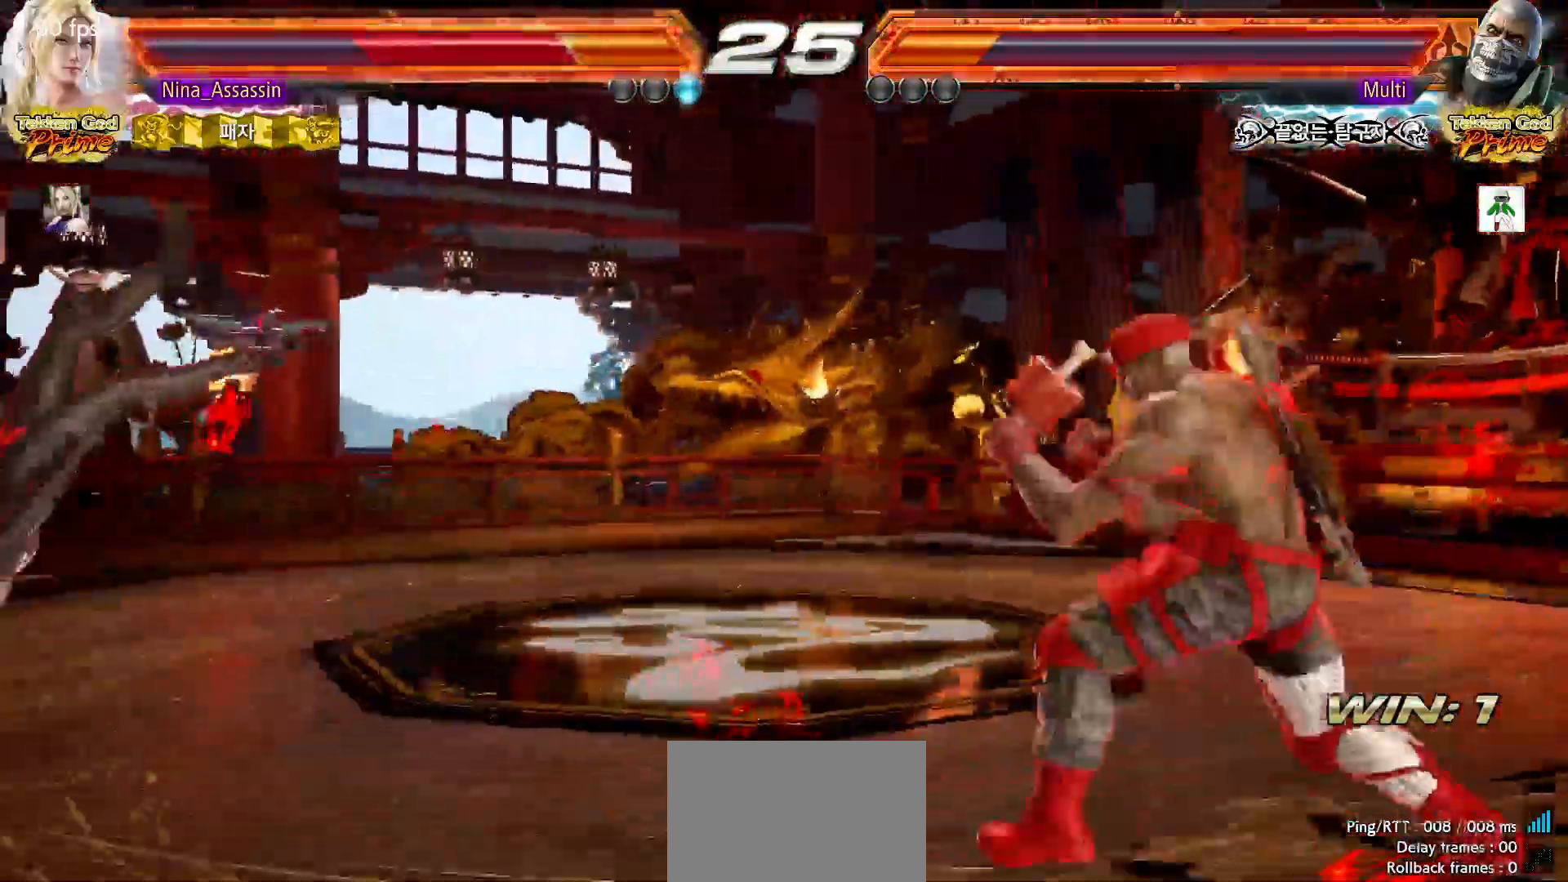
{"dt_ms": 500, "buttons": ["TRIANGLE"], "left_stick": "center"}
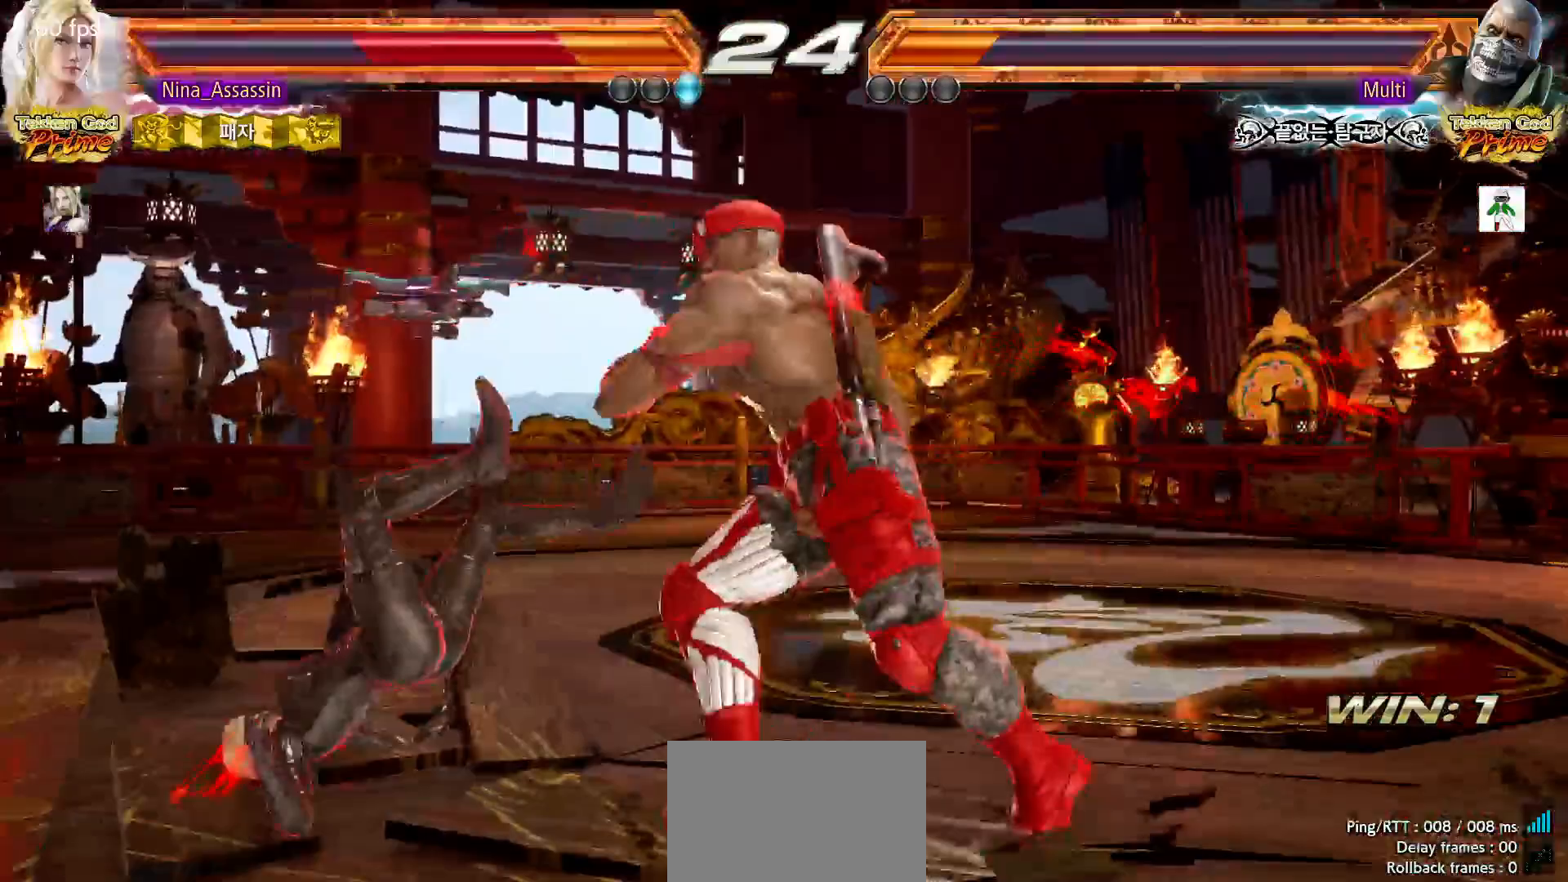
{"dt_ms": 500, "buttons": [], "left_stick": "center", "events": [[50, "TRIANGLE", "up"], [100, "SQUARE", "down"], [150, "SQUARE", "up"], [200, "TRIANGLE", "down"], [267, "TRIANGLE", "up"], [300, "SQUARE", "down"], [350, "SQUARE", "up"]]}
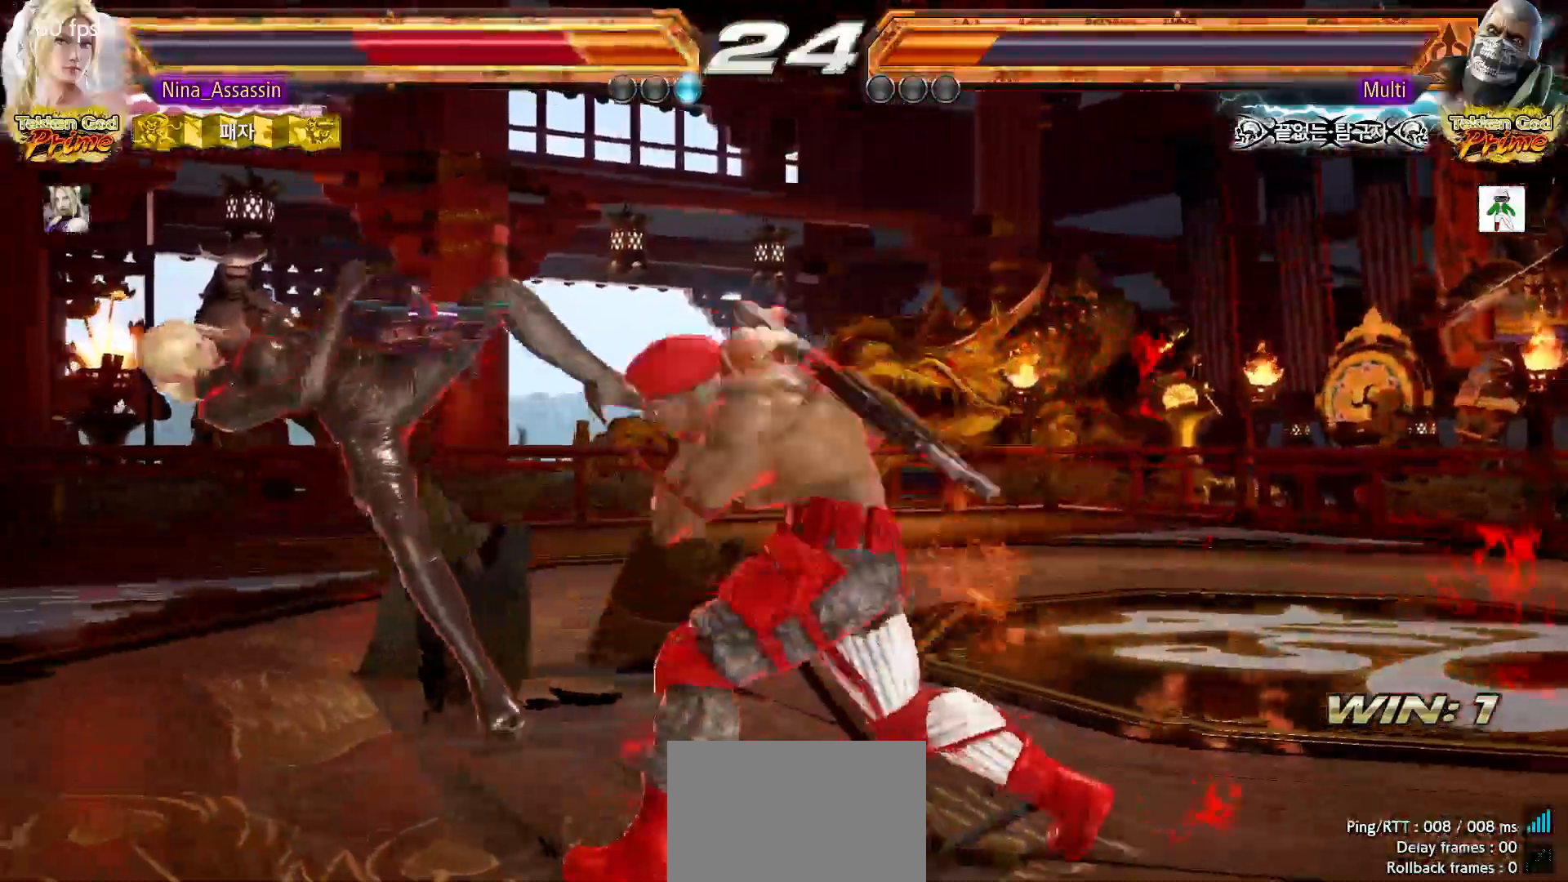
{"dt_ms": 500, "buttons": [], "left_stick": "center", "events": [[367, "TRIANGLE", "down"], [417, "TRIANGLE", "up"], [450, "SQUARE", "down"], [500, "SQUARE", "up"]]}
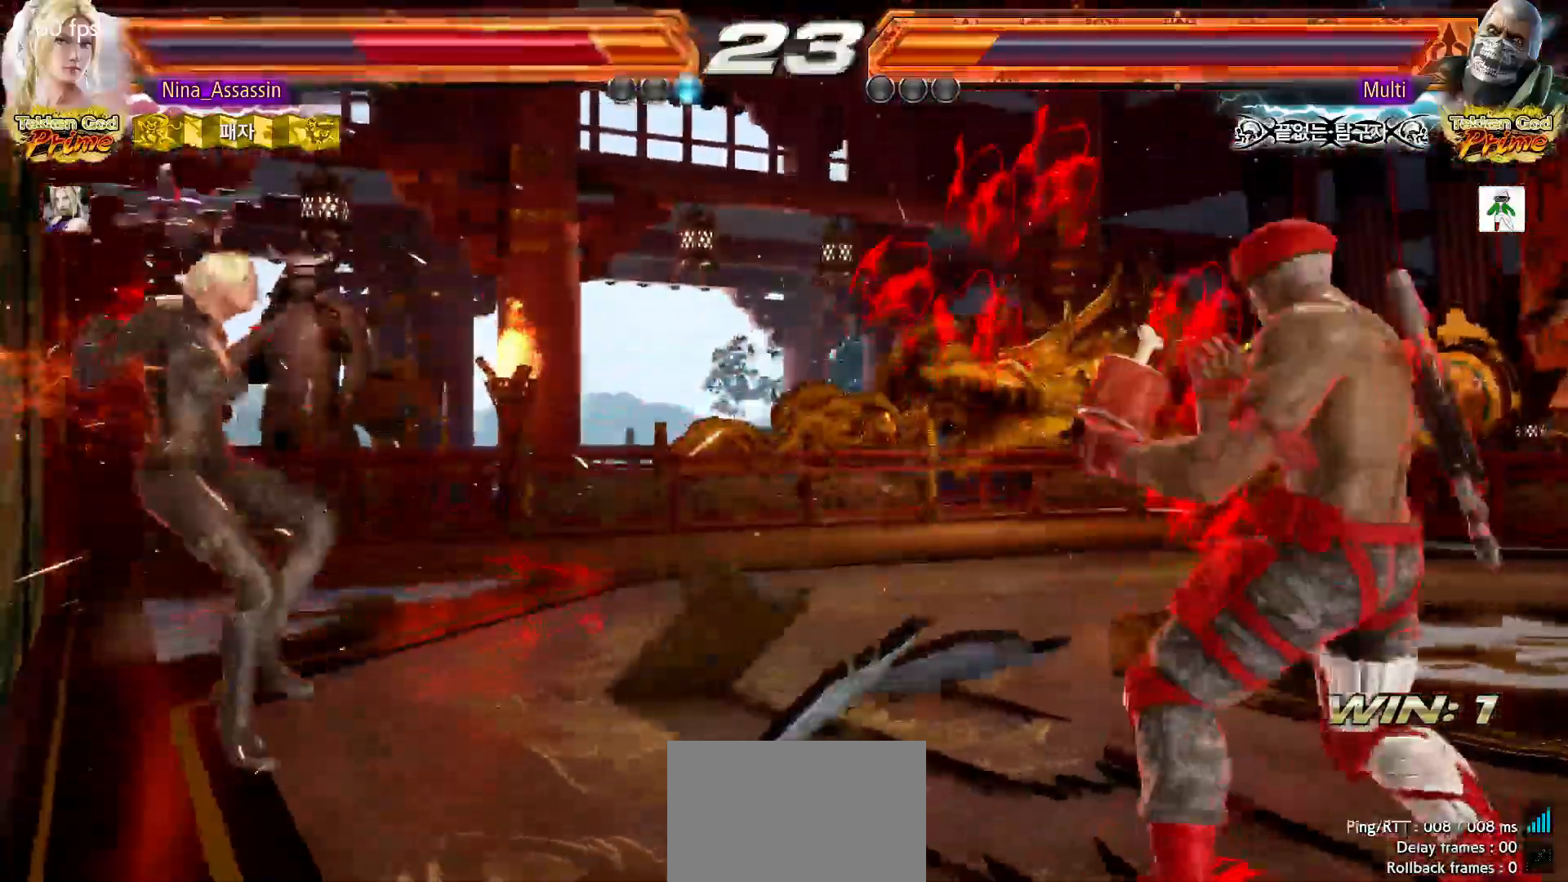
{"dt_ms": 500, "buttons": [], "left_stick": "center", "events": [[67, "TRIANGLE", "down"], [100, "TRIANGLE", "up"], [150, "SQUARE", "down"], [217, "SQUARE", "up"], [267, "TRIANGLE", "down"], [317, "TRIANGLE", "up"], [333, "SQUARE", "down"], [383, "SQUARE", "up"], [433, "TRIANGLE", "down"], [500, "TRIANGLE", "up"]]}
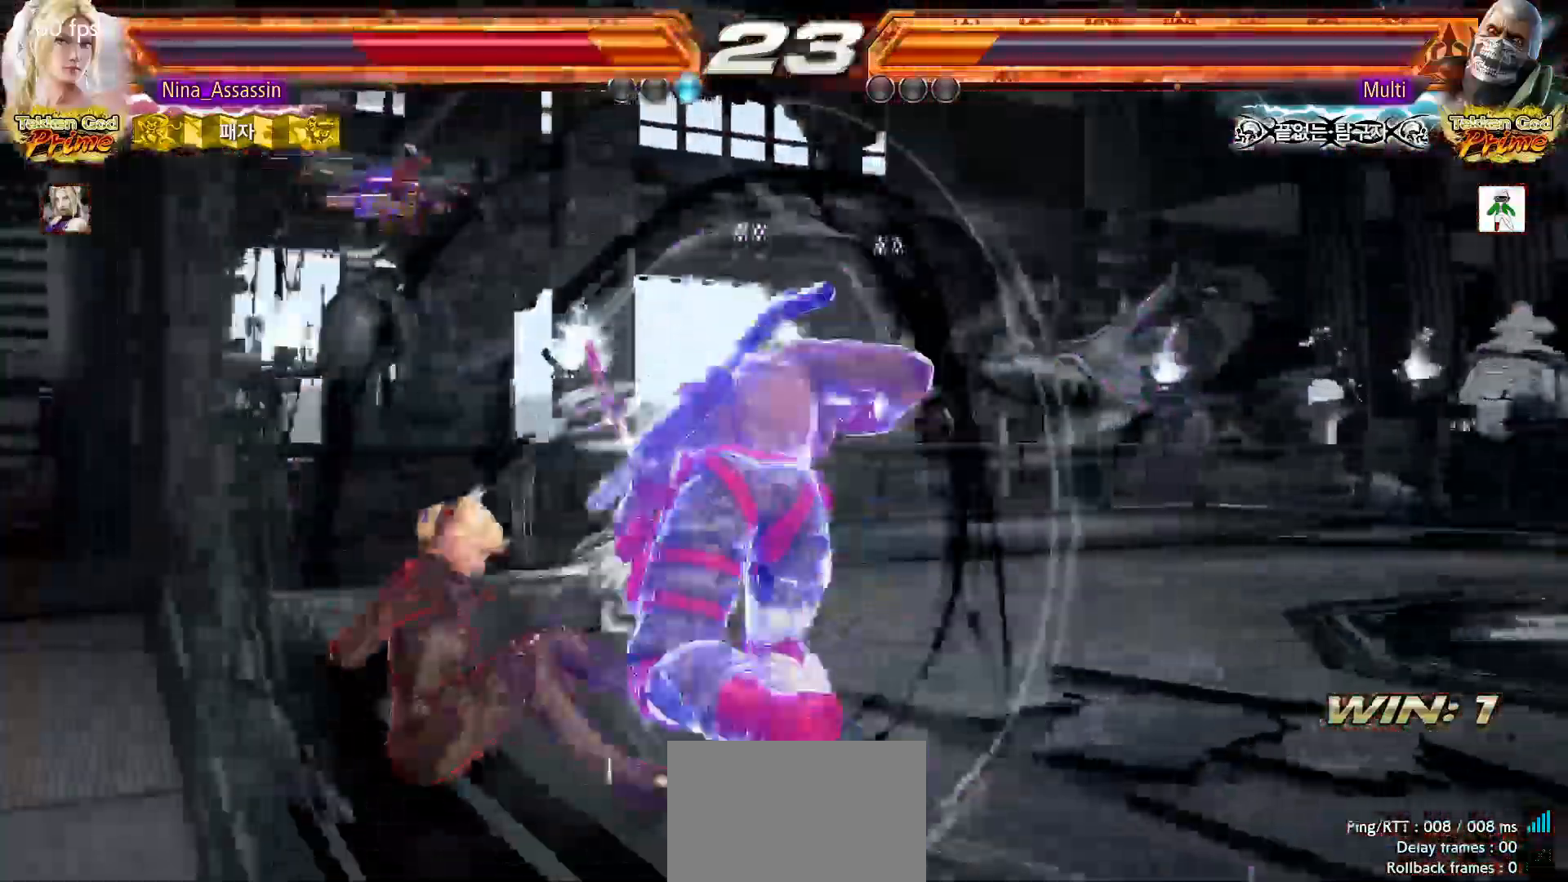
{"dt_ms": 500, "buttons": [], "left_stick": "center", "events": [[33, "SQUARE", "down"], [83, "SQUARE", "up"], [133, "TRIANGLE", "down"], [183, "TRIANGLE", "up"], [233, "SQUARE", "down"], [283, "SQUARE", "up"], [333, "TRIANGLE", "down"], [383, "TRIANGLE", "up"], [417, "SQUARE", "down"], [467, "SQUARE", "up"]]}
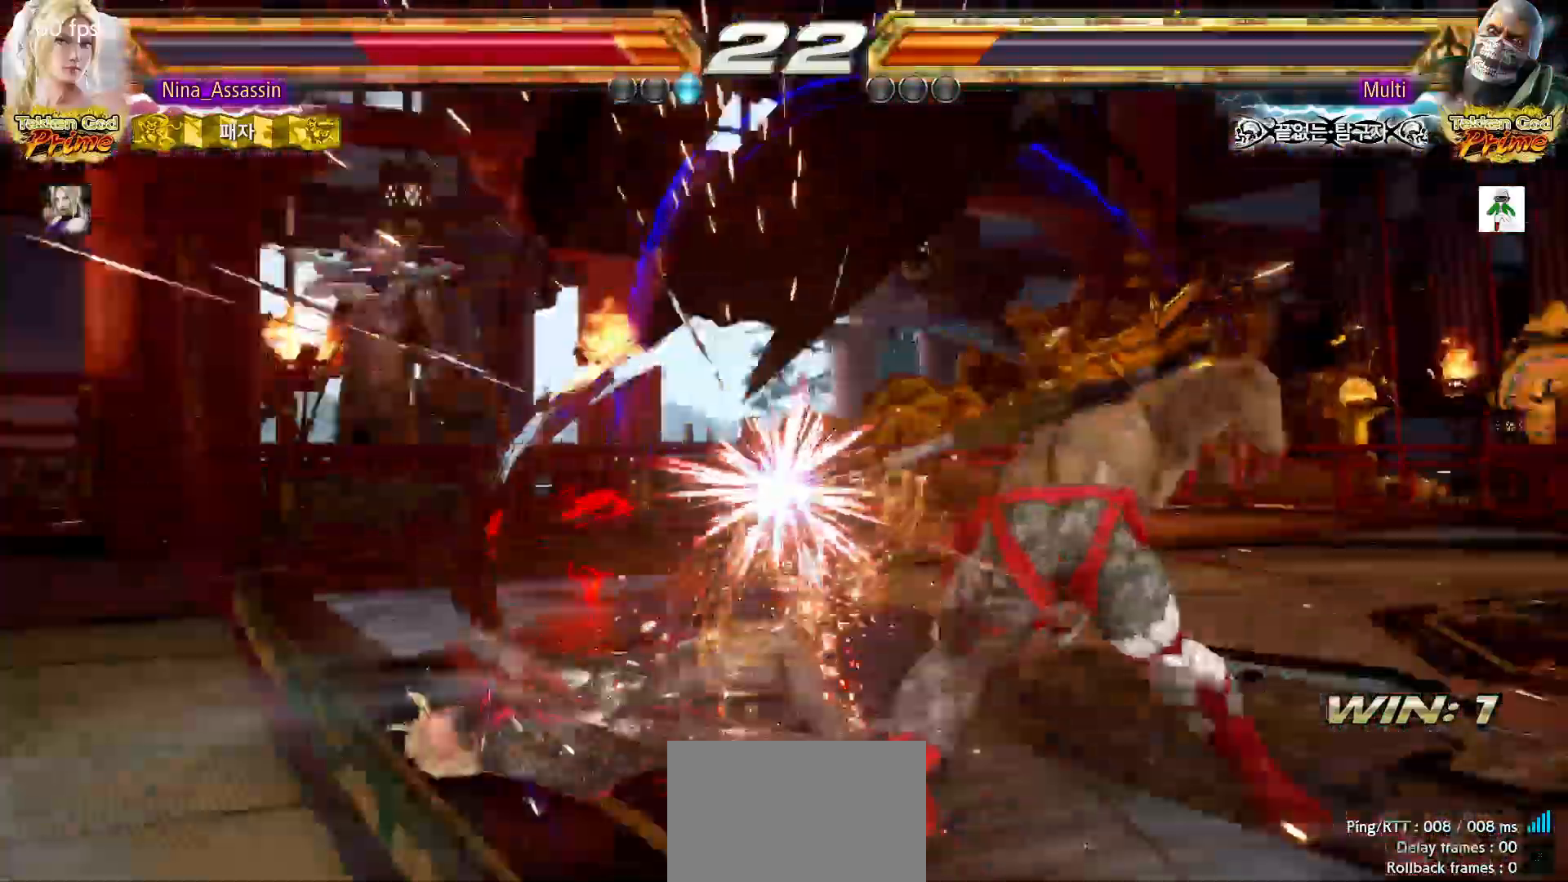
{"dt_ms": 500, "buttons": [], "left_stick": "center", "events": [[17, "TRIANGLE", "down"], [83, "TRIANGLE", "up"], [117, "SQUARE", "down"], [183, "SQUARE", "up"], [233, "TRIANGLE", "down"], [283, "TRIANGLE", "up"], [317, "SQUARE", "down"], [367, "SQUARE", "up"], [417, "TRIANGLE", "down"], [467, "TRIANGLE", "up"]]}
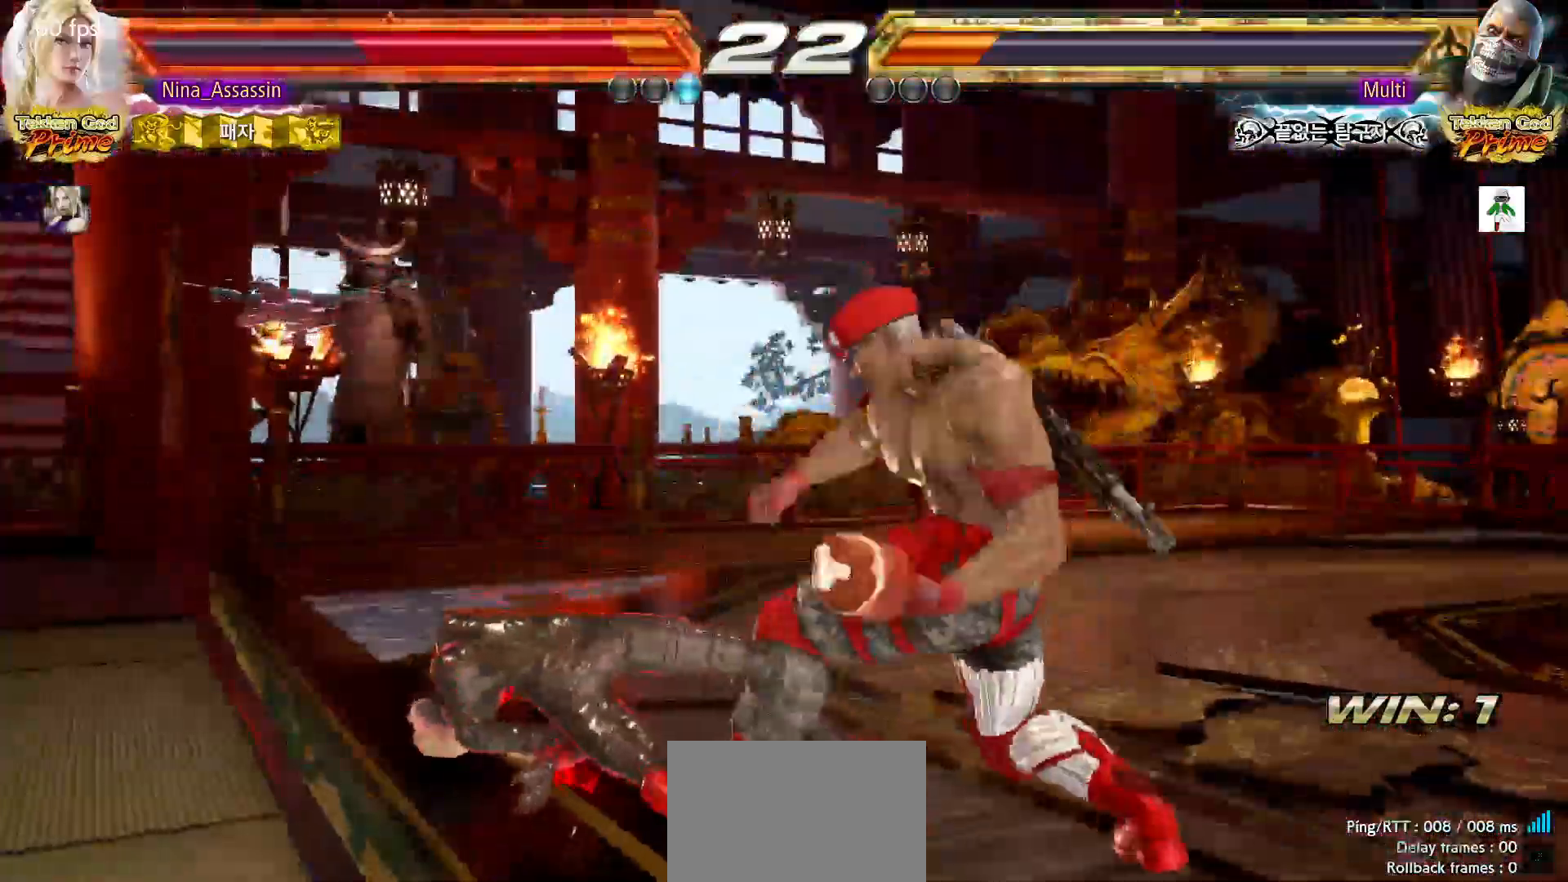
{"dt_ms": 1000, "buttons": [], "left_stick": "center"}
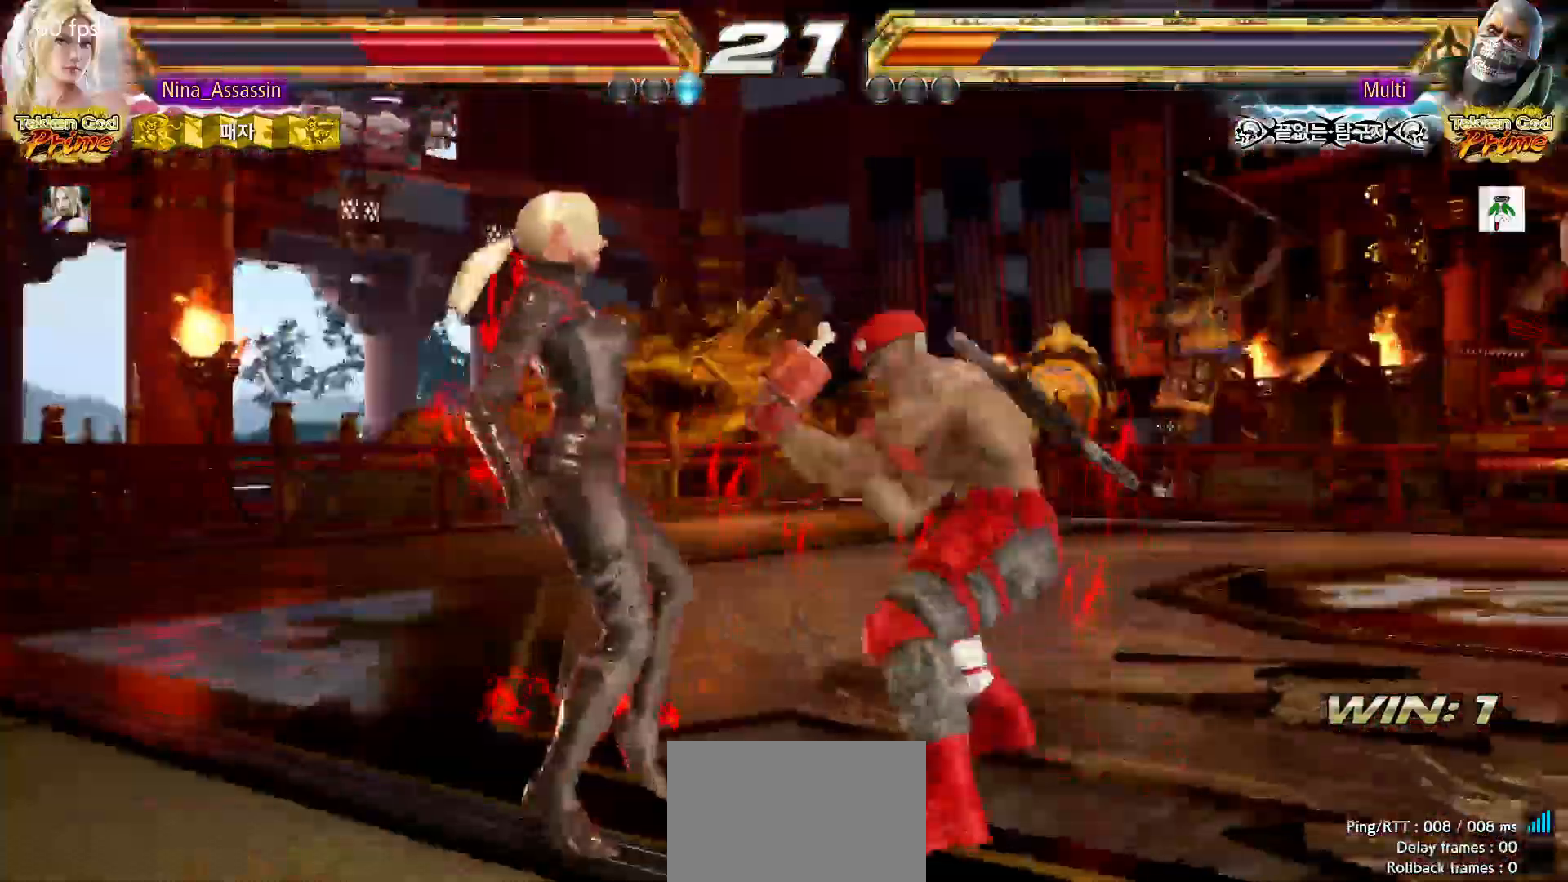
{"dt_ms": 500, "buttons": [], "left_stick": "center", "events": [[17, "SQUARE", "down"], [67, "SQUARE", "up"], [117, "TRIANGLE", "down"], [167, "TRIANGLE", "up"], [217, "SQUARE", "down"], [267, "SQUARE", "up"], [317, "TRIANGLE", "down"], [367, "TRIANGLE", "up"], [417, "SQUARE", "down"], [467, "SQUARE", "up"]]}
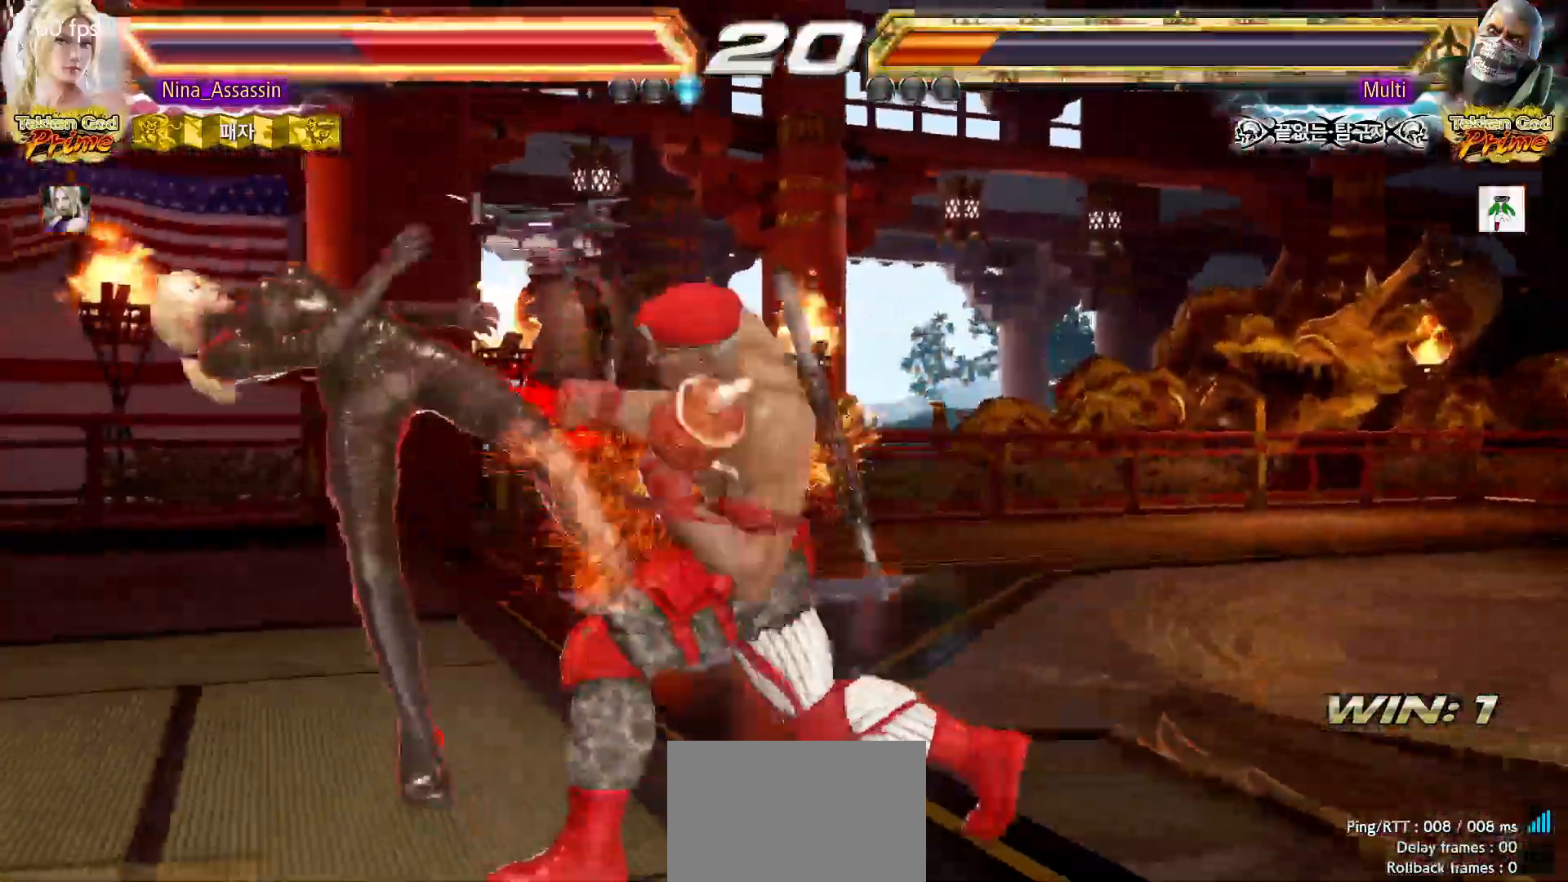
{"dt_ms": 500, "buttons": [], "left_stick": "center", "events": [[17, "TRIANGLE", "down"], [67, "TRIANGLE", "up"], [100, "SQUARE", "down"], [167, "SQUARE", "up"], [183, "TRIANGLE", "down"], [233, "TRIANGLE", "up"], [267, "SQUARE", "down"], [317, "SQUARE", "up"]]}
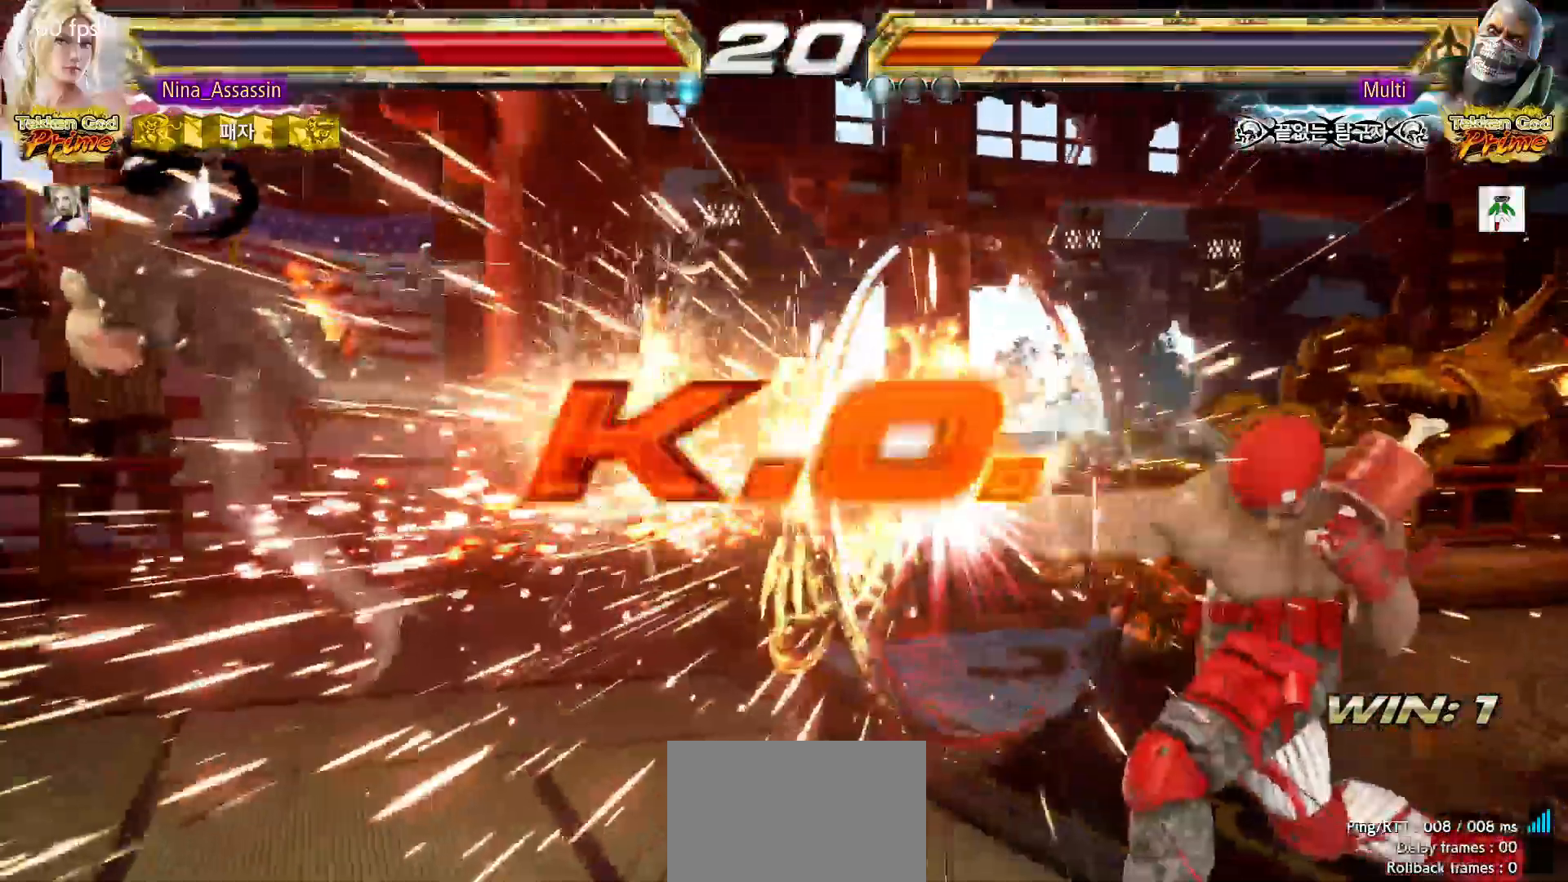
{"dt_ms": 500, "buttons": [], "left_stick": "center", "events": []}
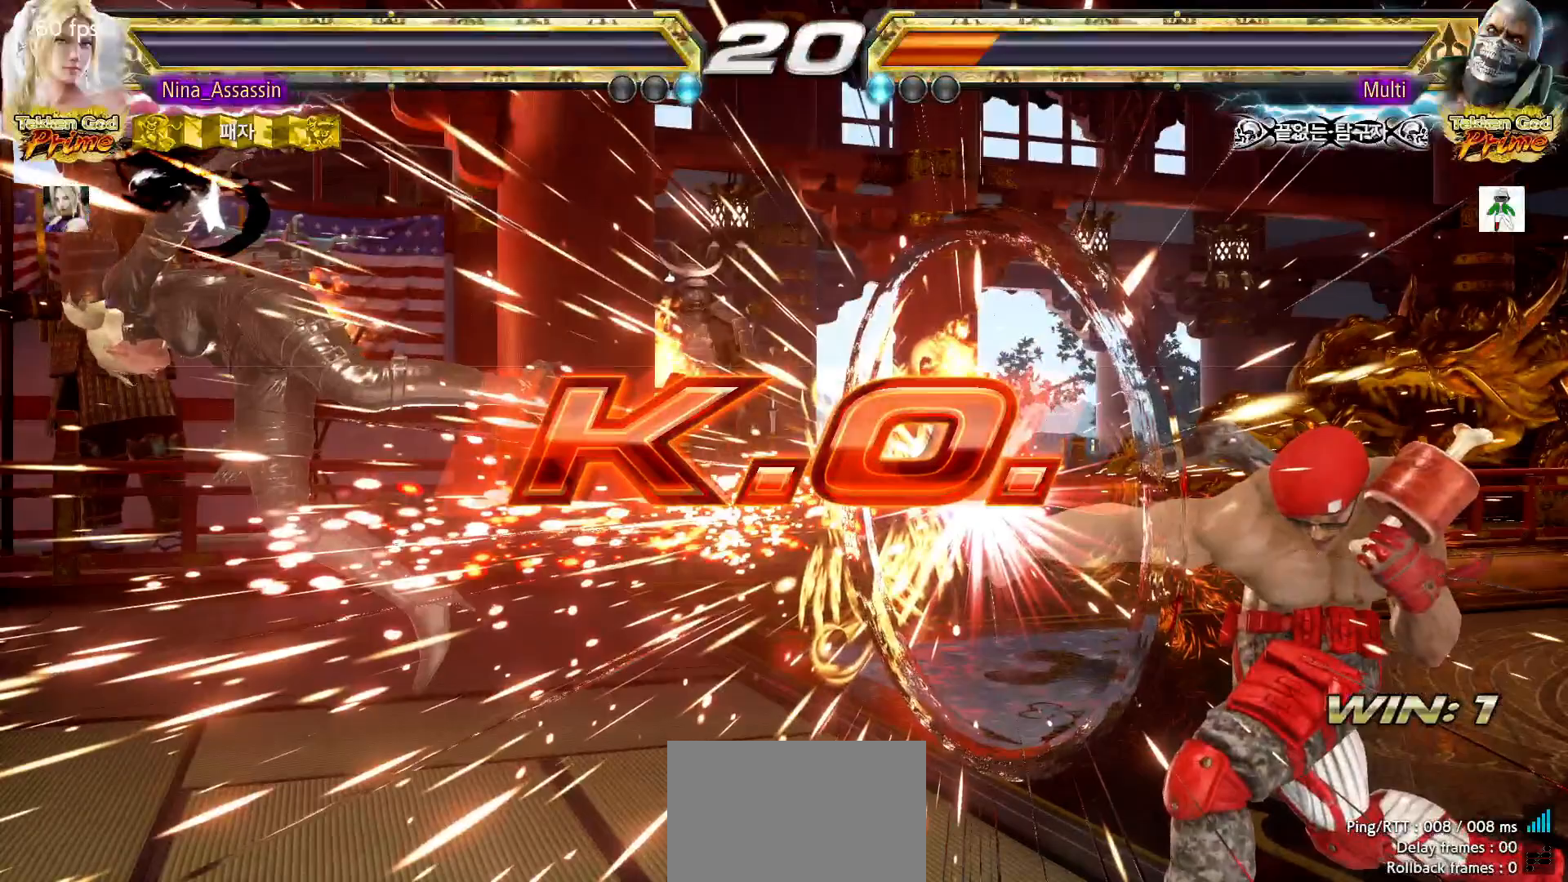
{"dt_ms": 500, "buttons": [], "left_stick": "center", "events": []}
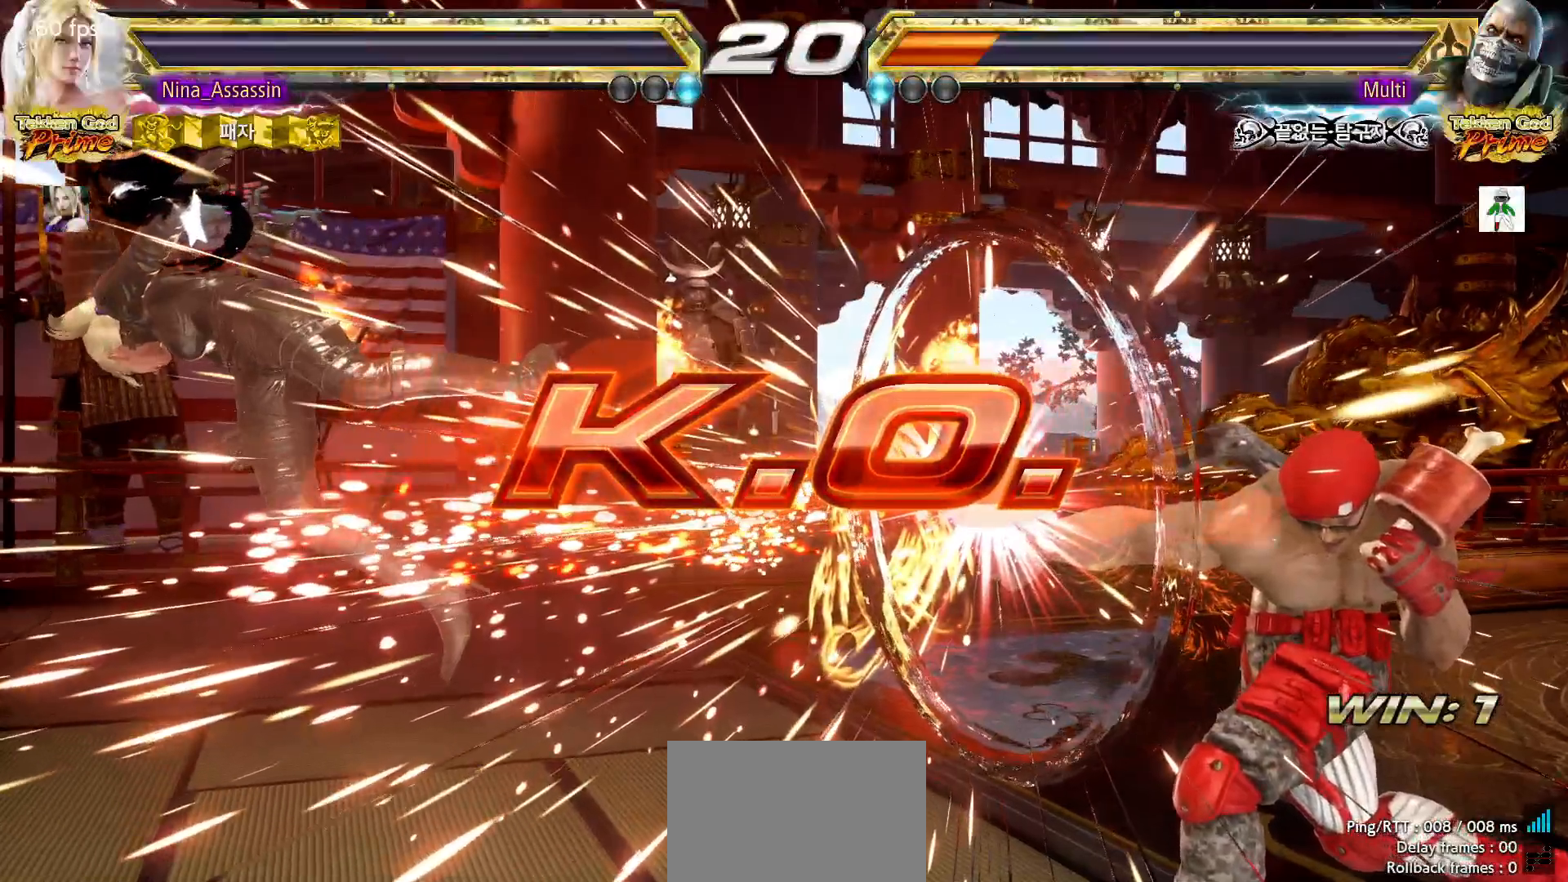
{"dt_ms": 1000, "buttons": [], "left_stick": "center"}
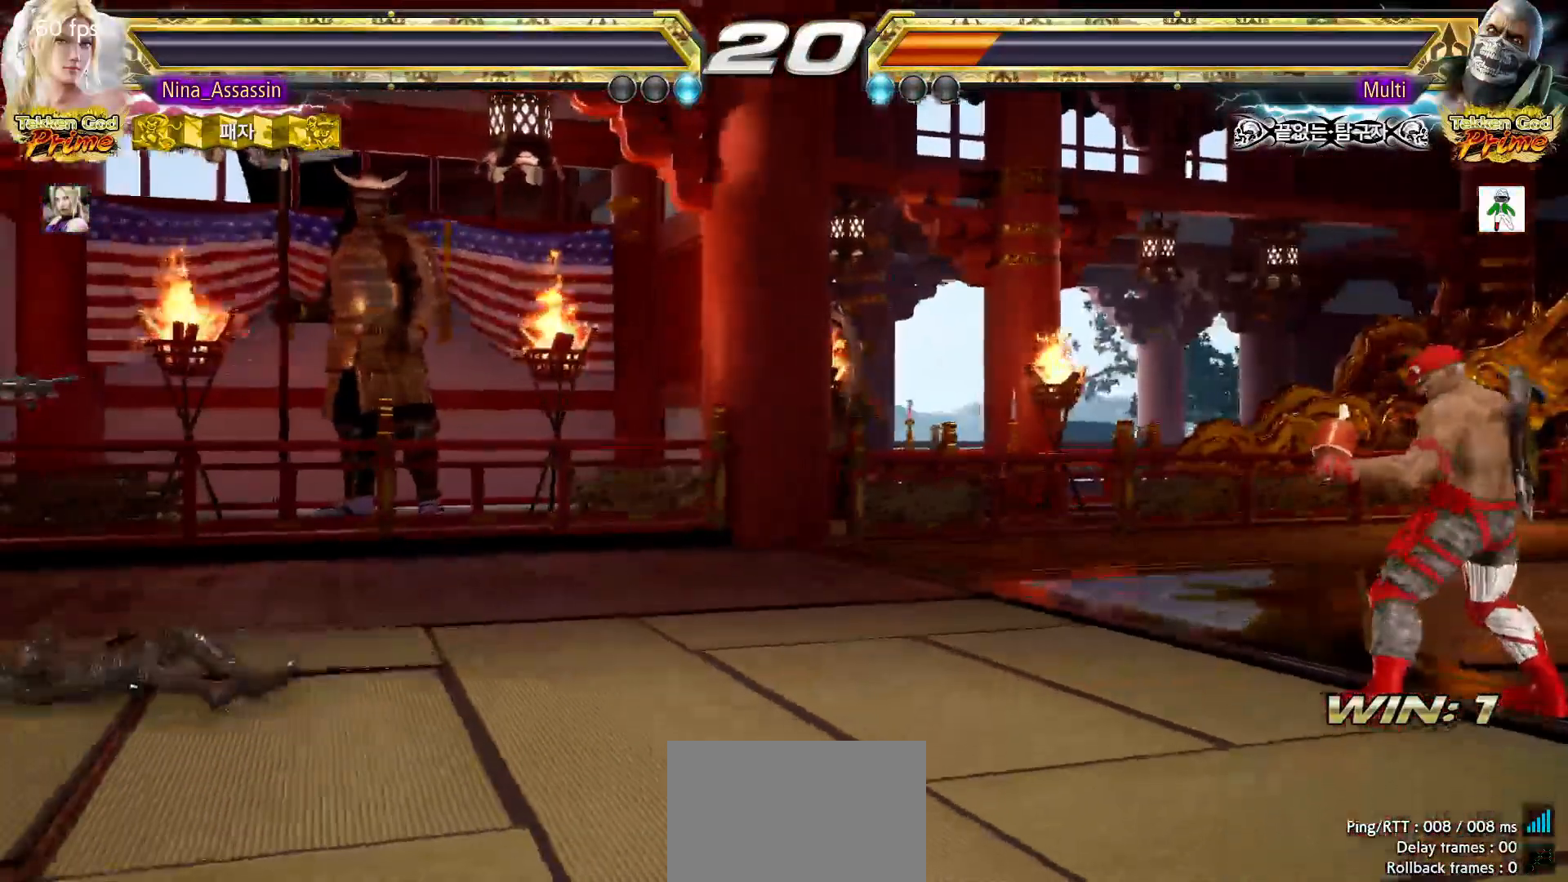
{"dt_ms": 500, "buttons": [], "left_stick": "center", "events": [[417, "START", "down"], [467, "START", "up"]]}
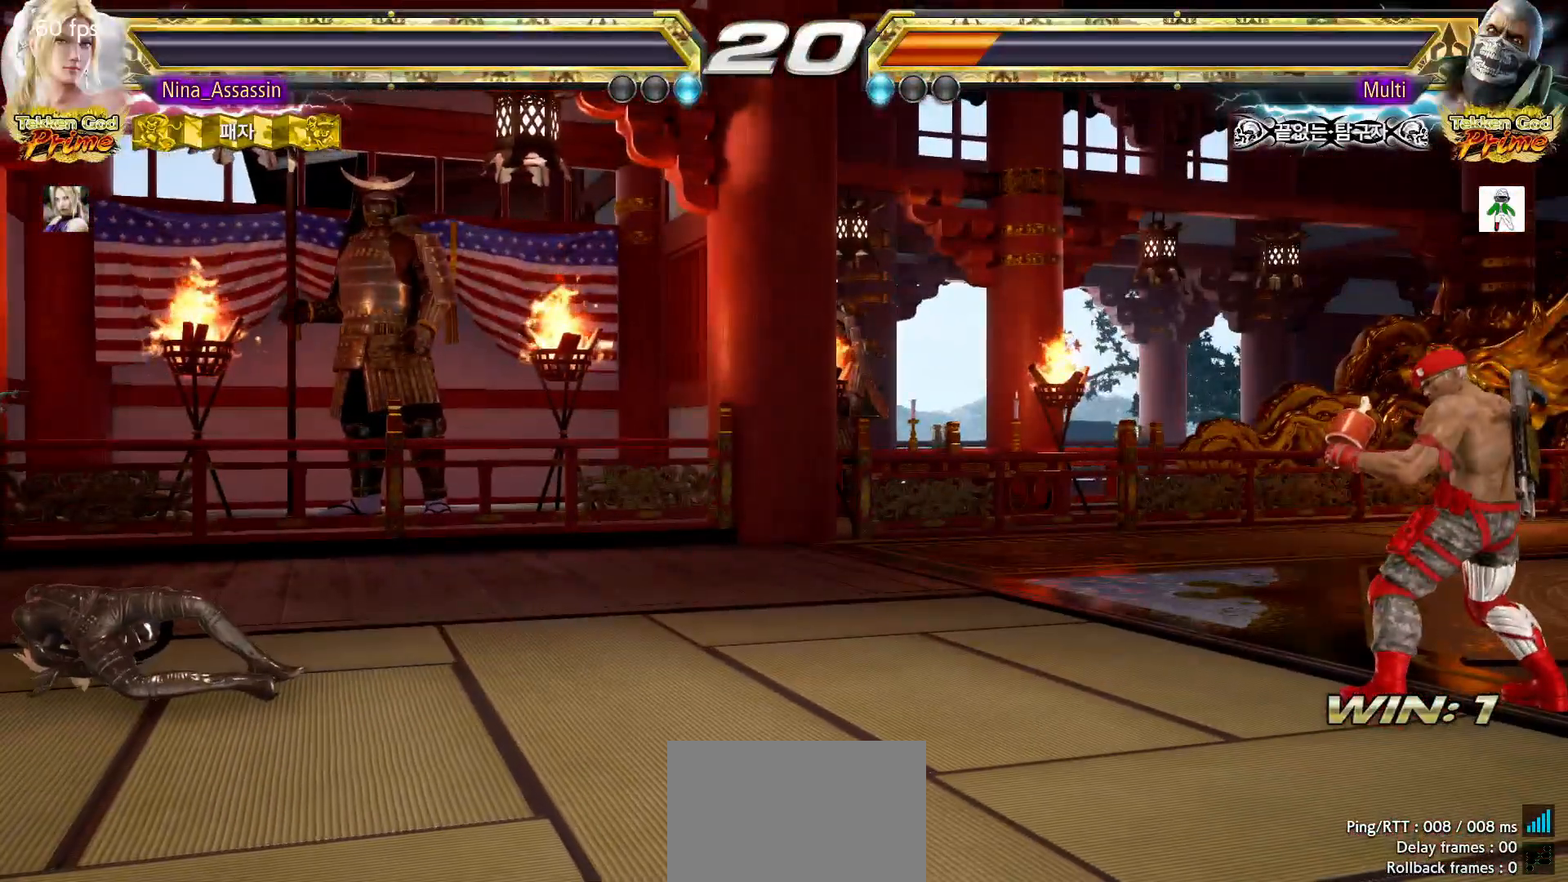
{"dt_ms": 500, "buttons": ["START"], "left_stick": "center"}